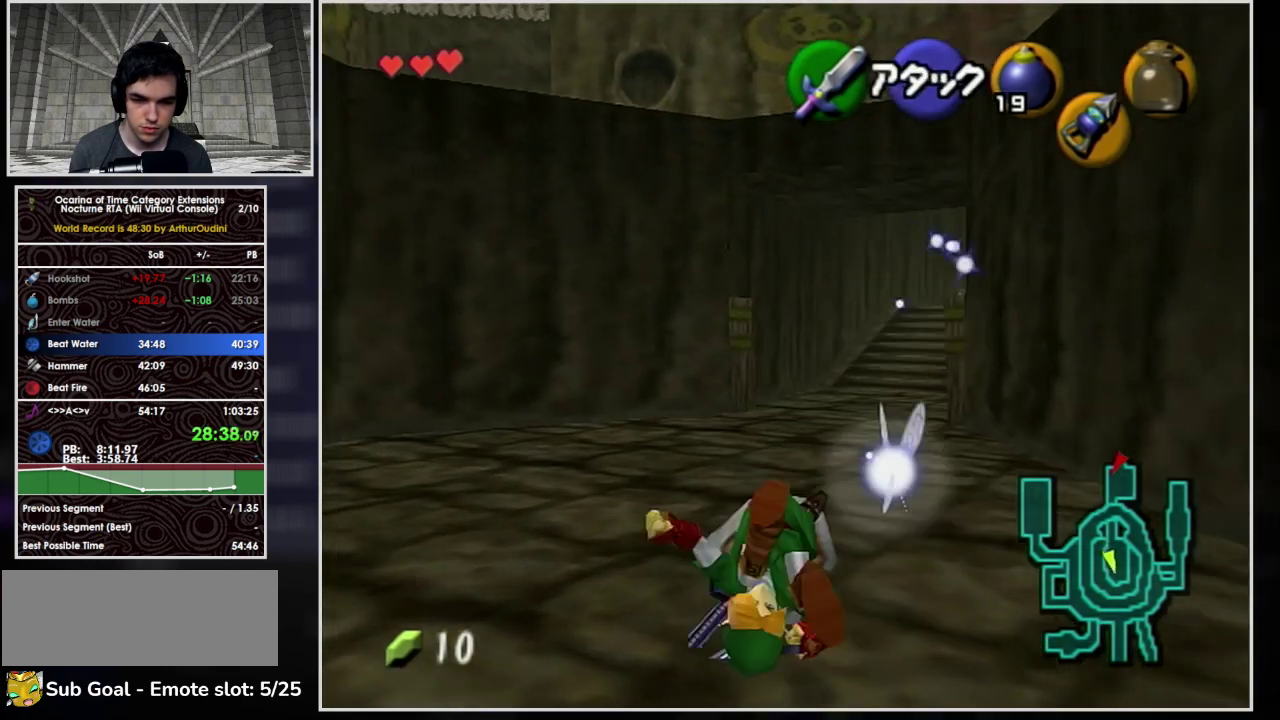
Gameplay with a controller (Nintendo layout); each line is a JSON object with the inputs held at the frame after it. "events" lists button and stick changes between this image and that frame as [ms after this image, input, new state], when the widget could be followed in between. Not read: L3 R3 right_stick.
{"buttons": ["A"], "left_stick": "up", "events": [[167, "A", "up"], [300, "A", "down"], [433, "left_stick", "up"]]}
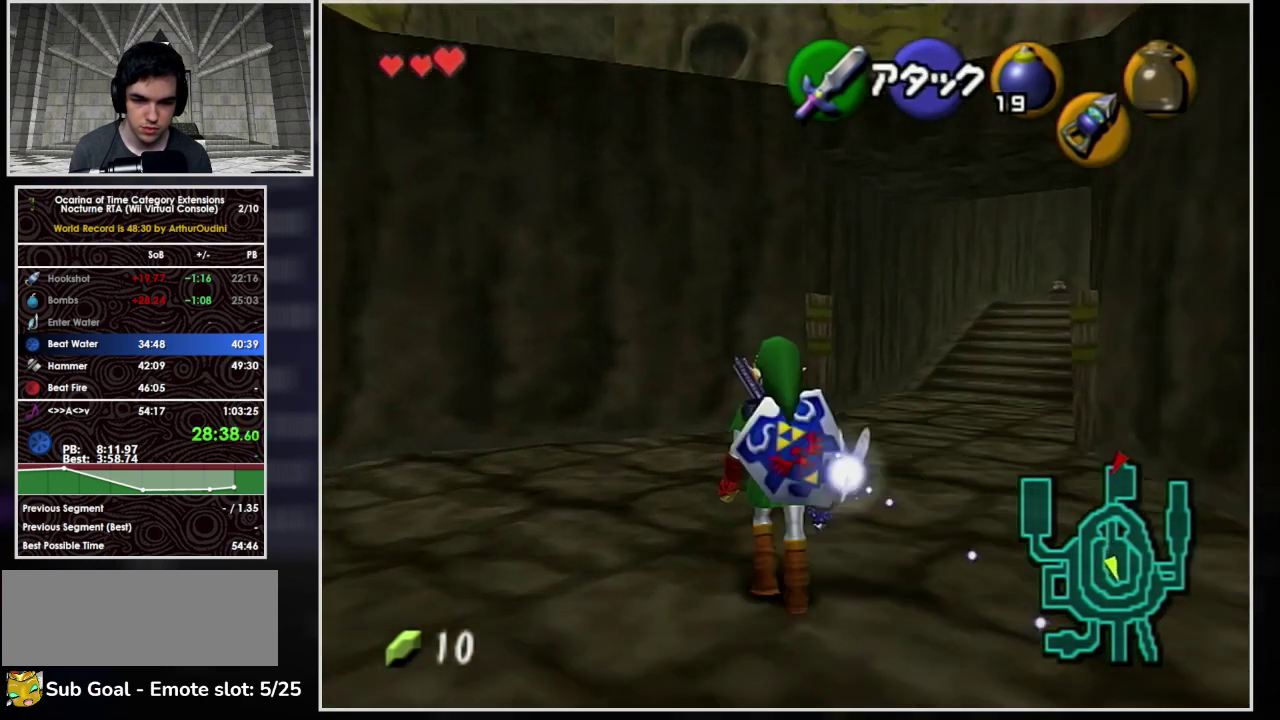
{"buttons": ["L1", "Z"], "left_stick": "down", "events": [[100, "A", "up"], [200, "L1", "down"], [367, "Z", "down"], [367, "left_stick", "center"], [433, "left_stick", "down"]]}
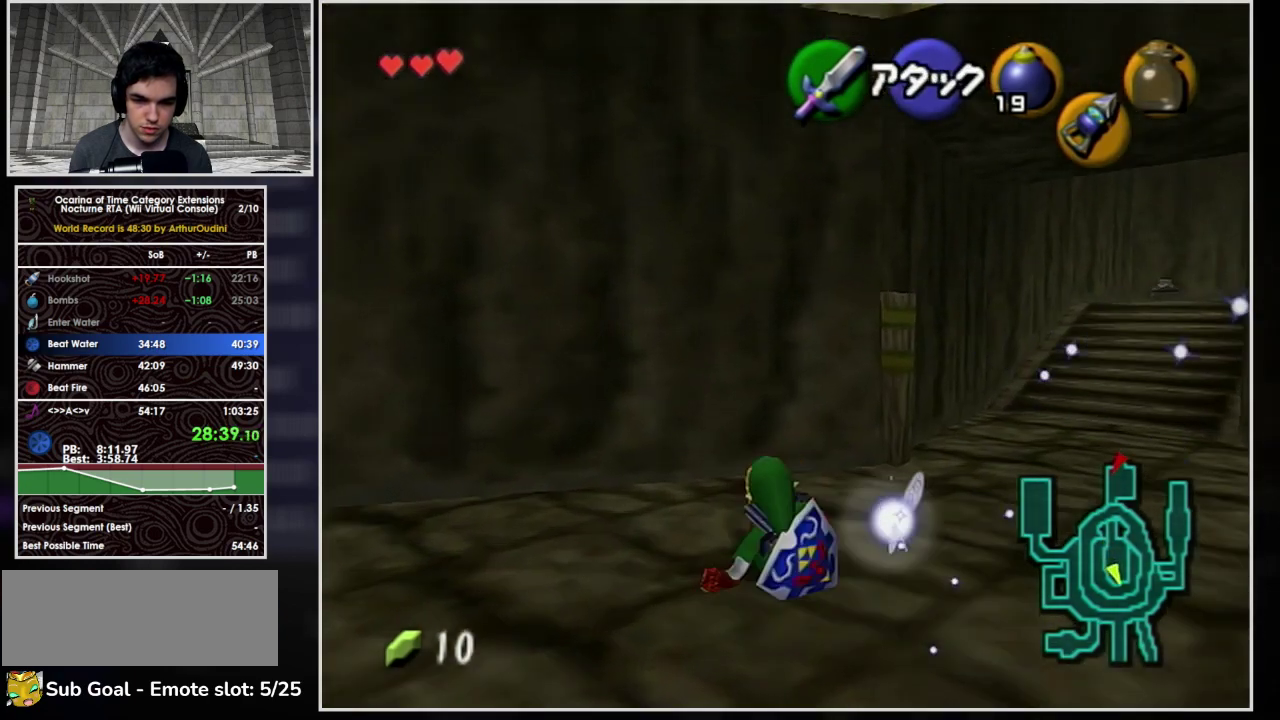
{"buttons": ["L1"], "left_stick": "down", "events": [[467, "Z", "up"]]}
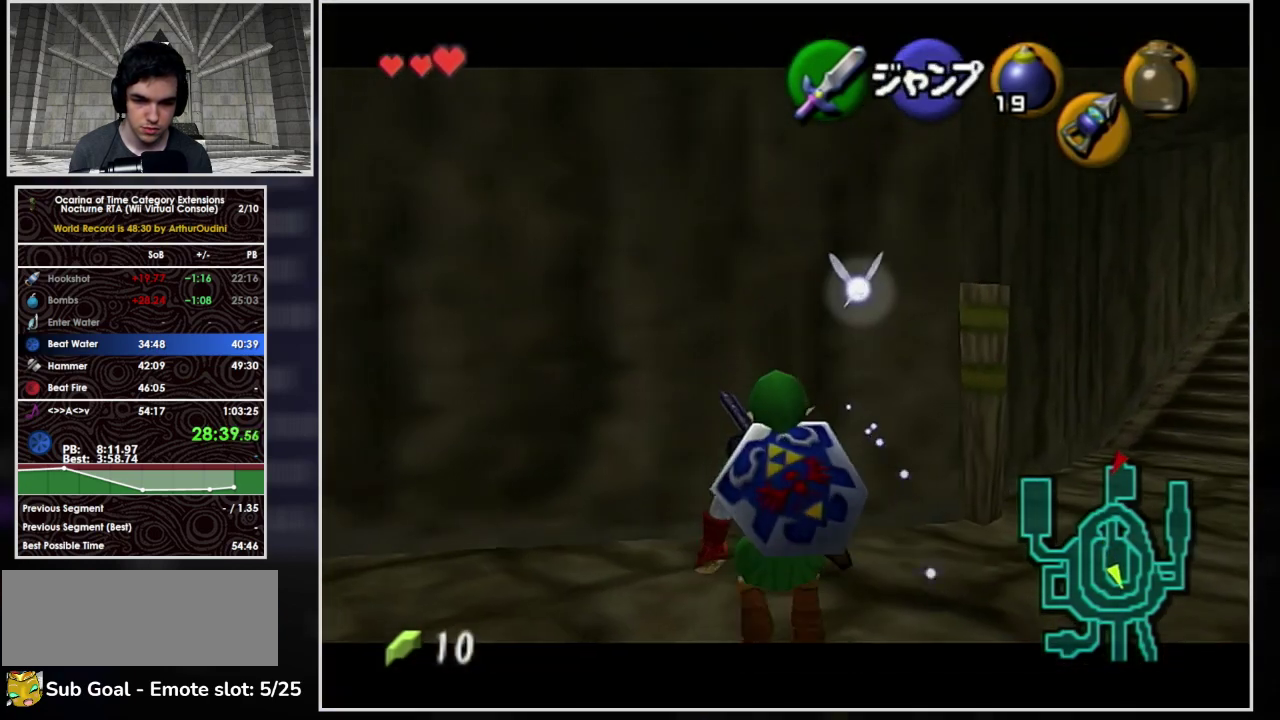
{"buttons": ["A", "L1"], "left_stick": "up", "events": [[67, "Z", "down"], [200, "left_stick", "up"], [233, "Z", "up"], [433, "A", "down"]]}
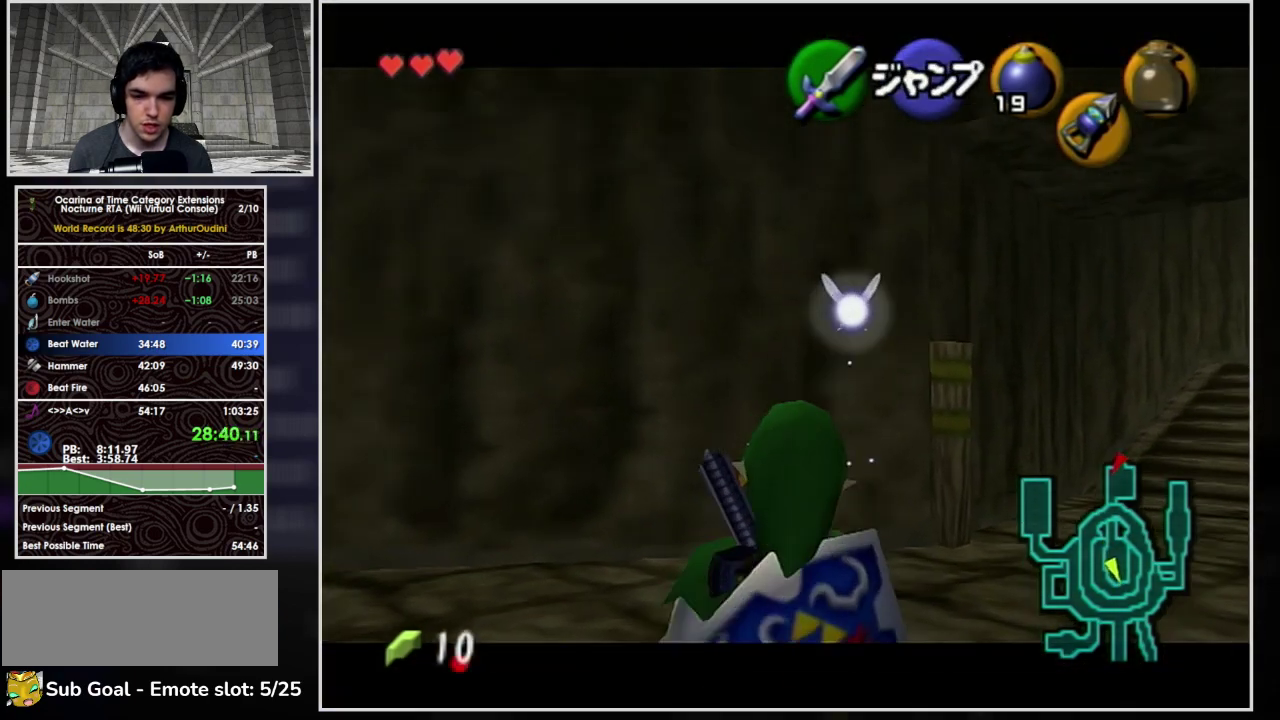
{"buttons": [], "left_stick": "up-right", "events": [[67, "A", "up"], [167, "L1", "up"], [433, "left_stick", "up-right"]]}
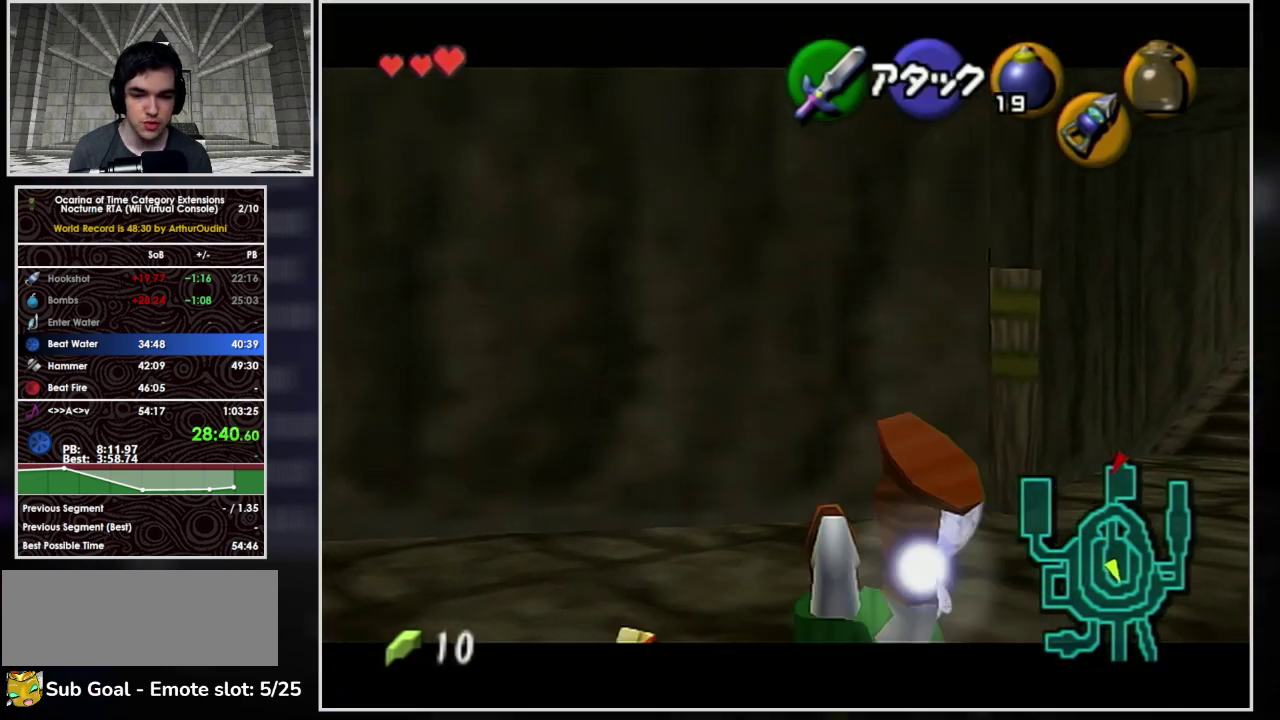
{"buttons": ["L1", "Z"], "left_stick": "down", "events": [[100, "left_stick", "up"], [167, "L1", "down"], [300, "Z", "down"], [300, "left_stick", "center"], [367, "left_stick", "down"]]}
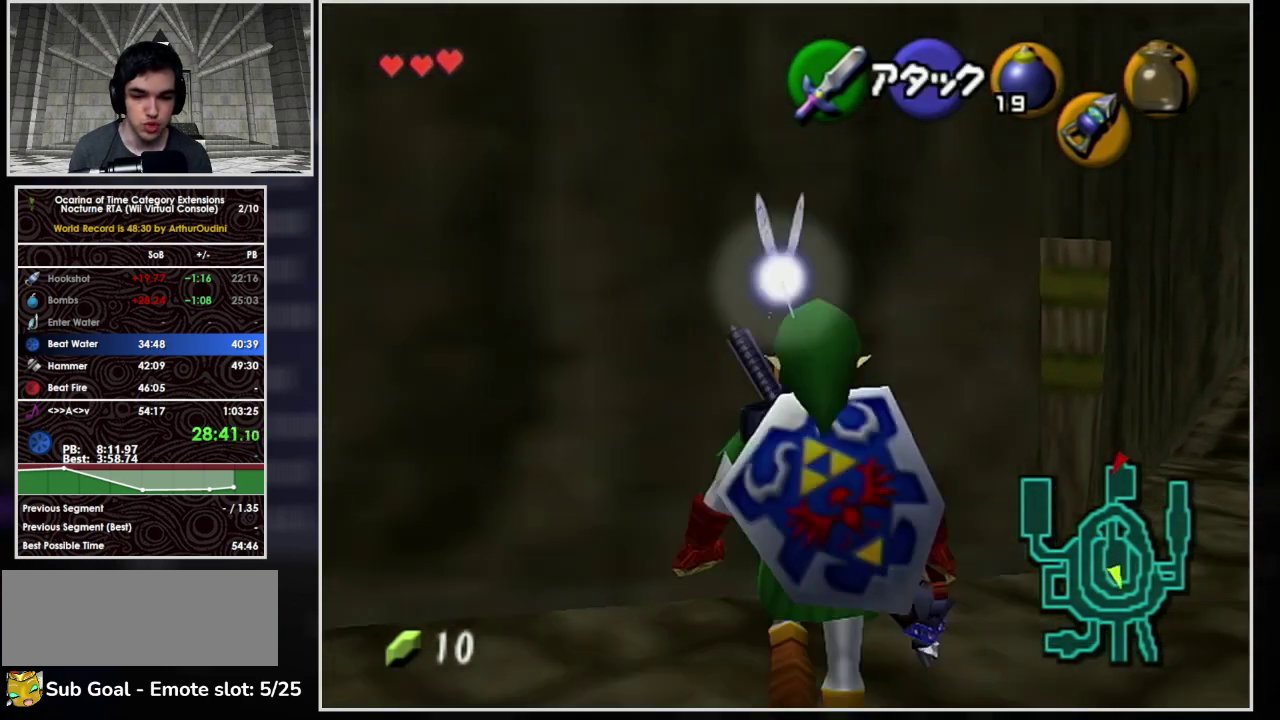
{"buttons": ["L1", "Z"], "left_stick": "down", "events": []}
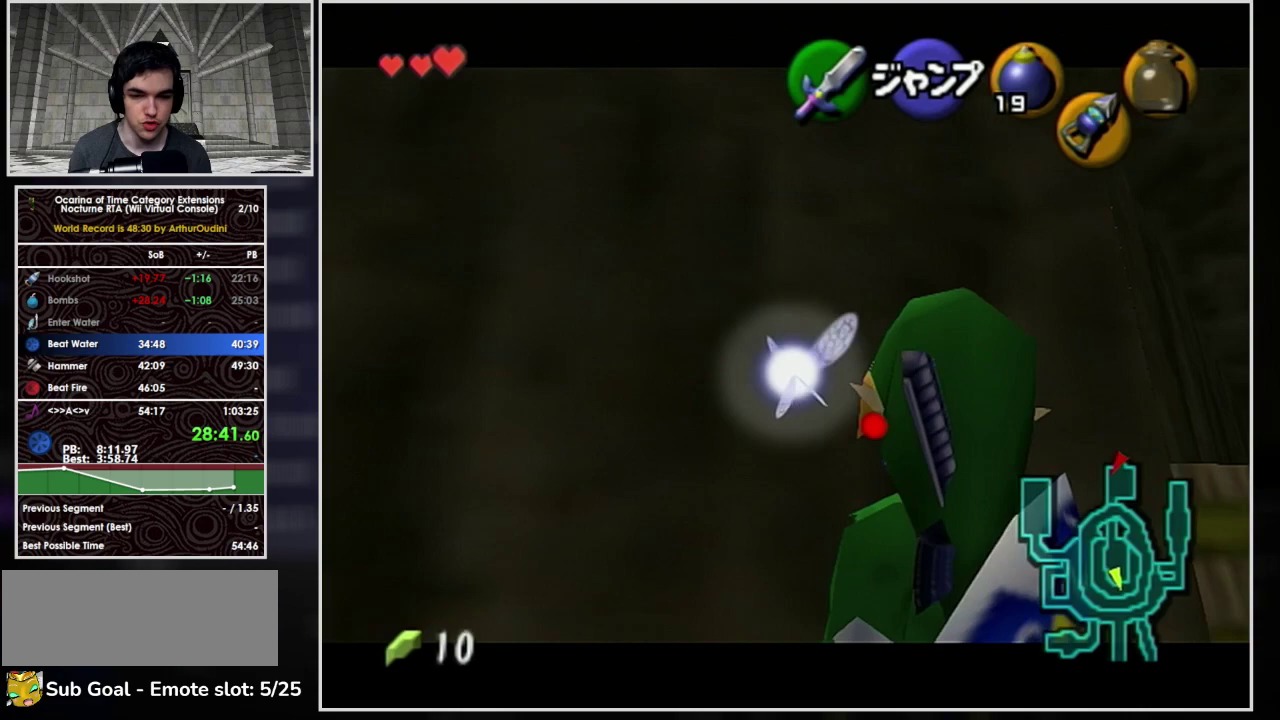
{"buttons": ["L1", "Z"], "left_stick": "down", "events": []}
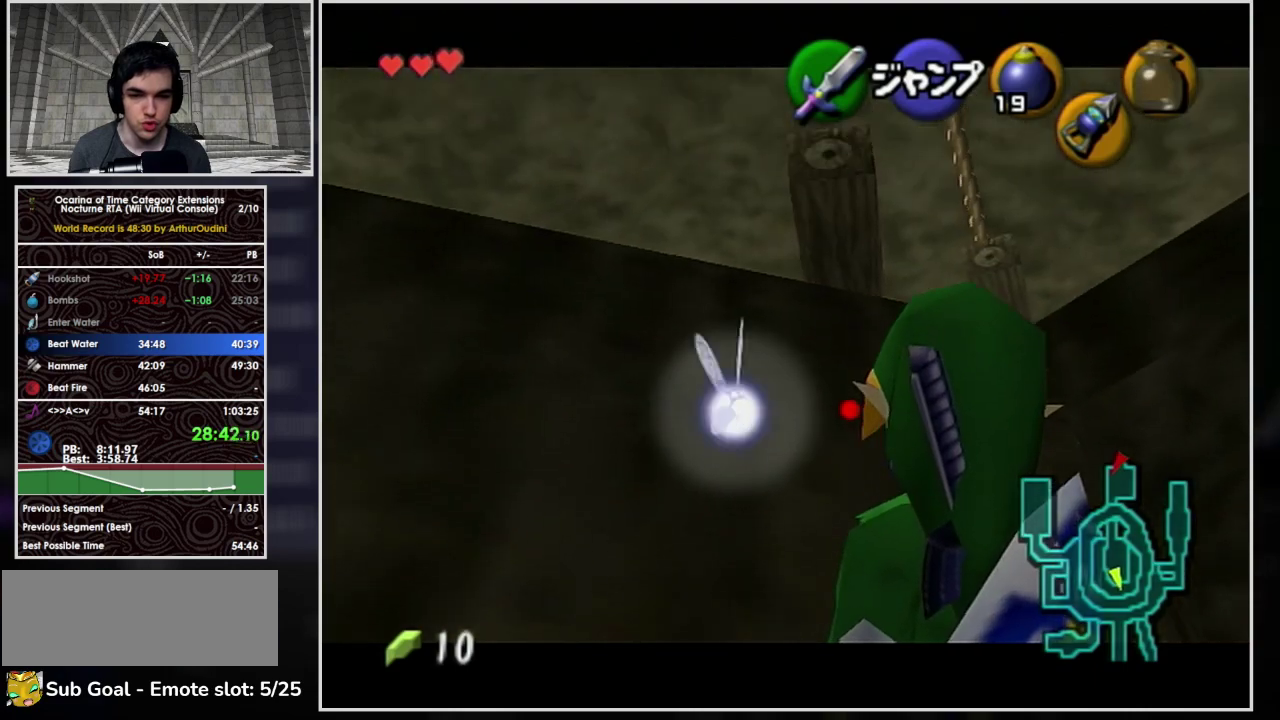
{"buttons": ["L1"], "left_stick": "center", "events": [[367, "left_stick", "down-right"], [400, "Z", "up"], [433, "left_stick", "down"], [500, "left_stick", "center"]]}
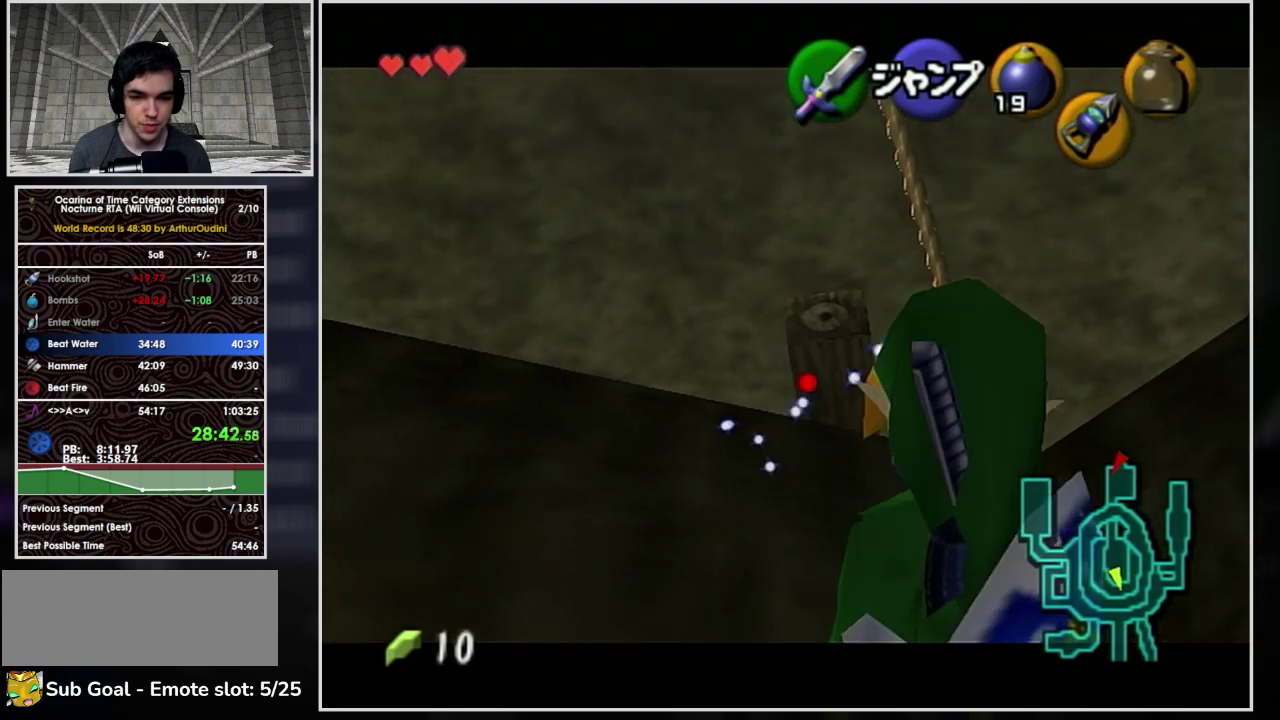
{"buttons": [], "left_stick": "center", "events": [[233, "L1", "up"]]}
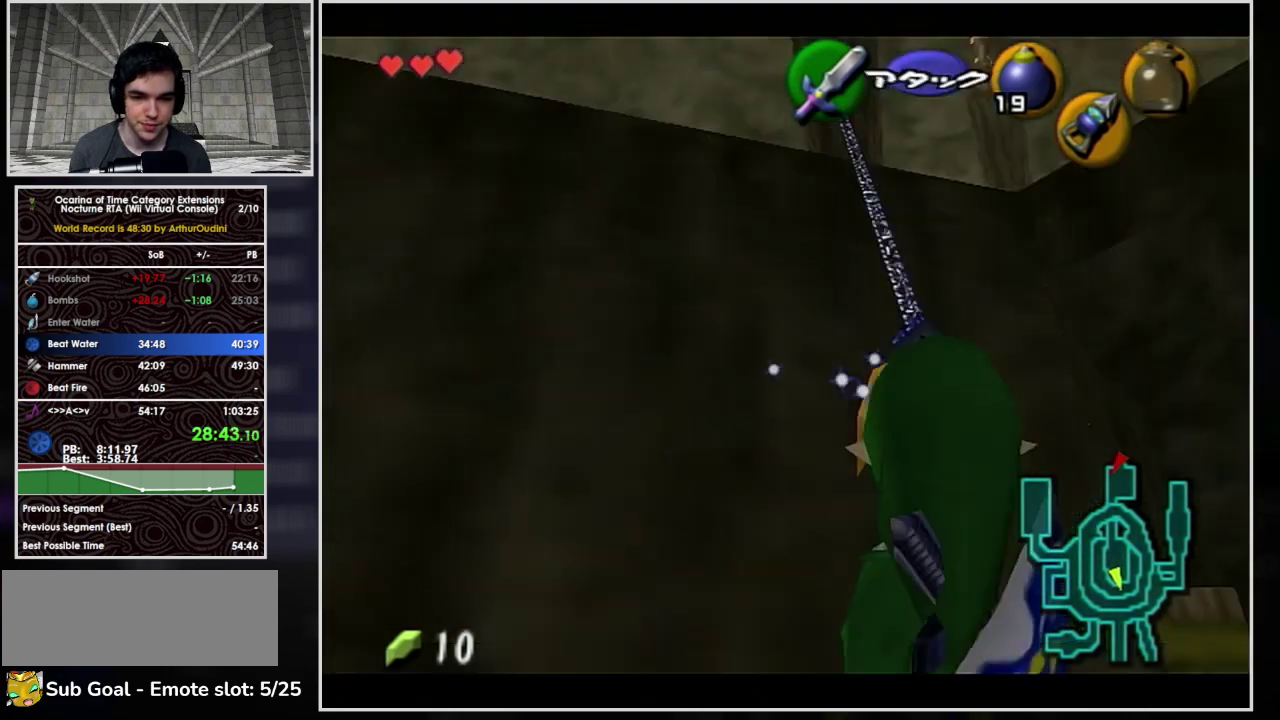
{"buttons": [], "left_stick": "center", "events": []}
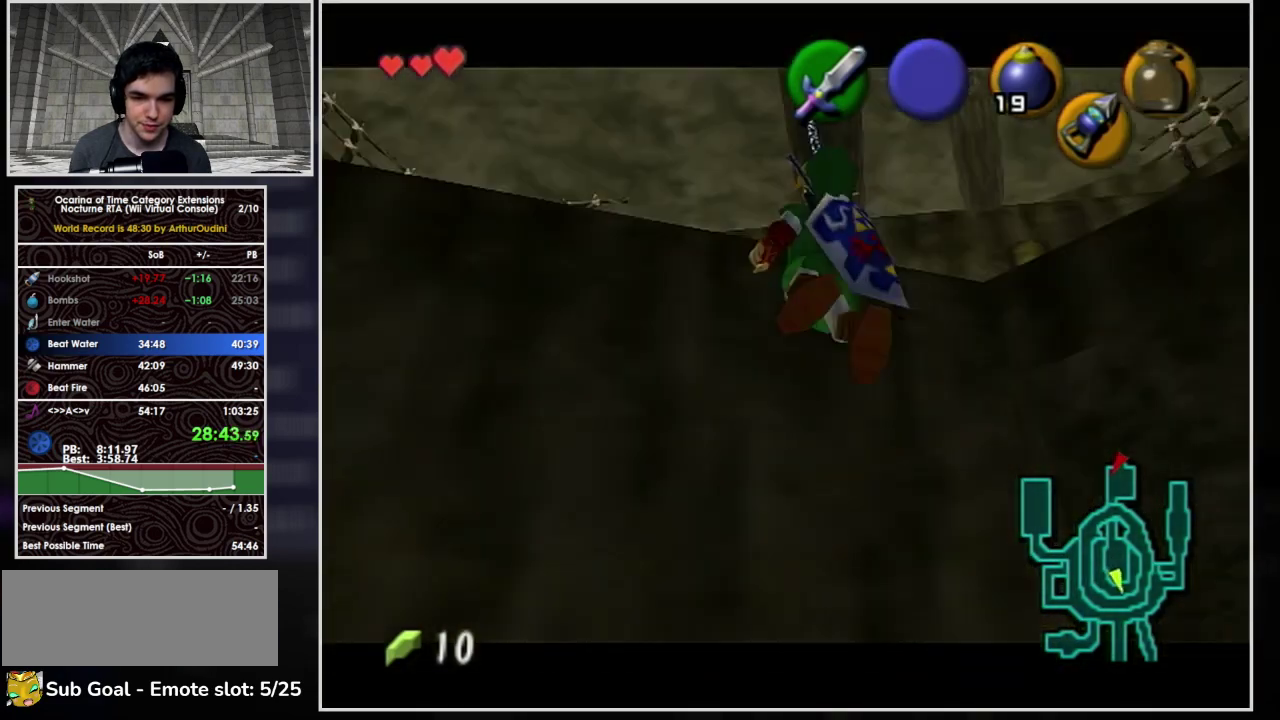
{"buttons": [], "left_stick": "up-left", "events": [[467, "left_stick", "up-left"]]}
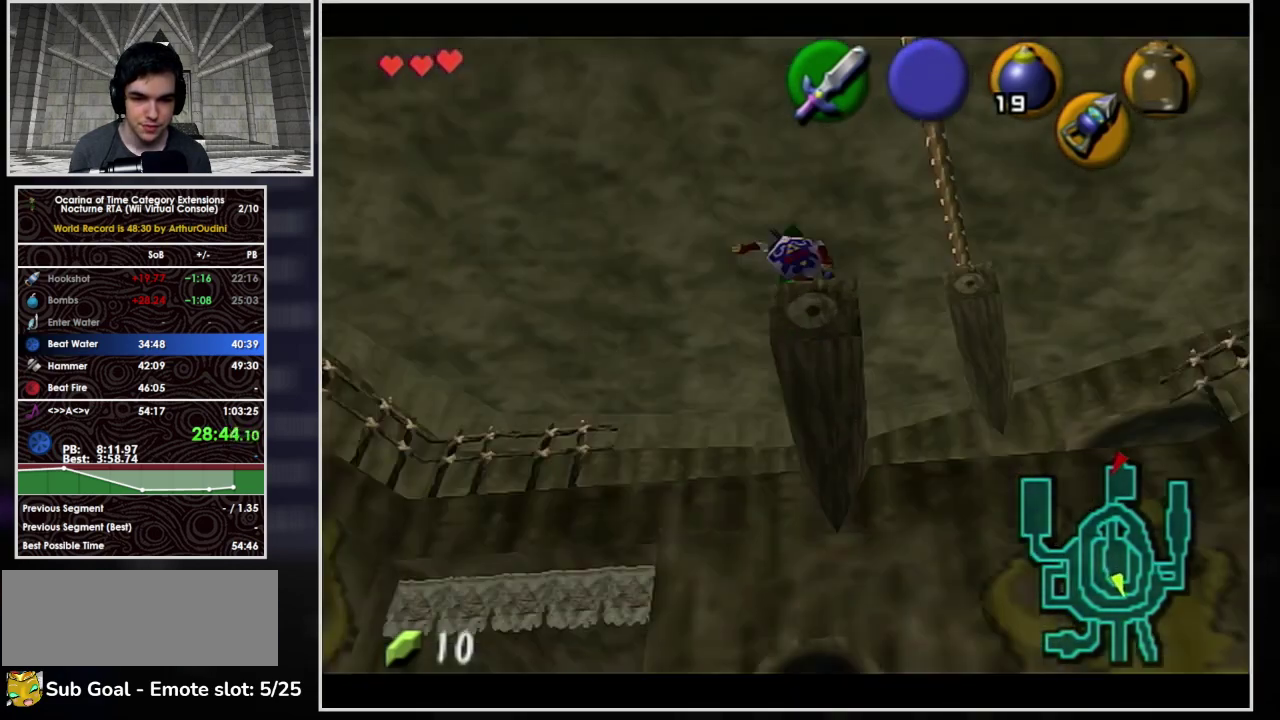
{"buttons": [], "left_stick": "center", "events": [[333, "left_stick", "up"], [467, "left_stick", "center"]]}
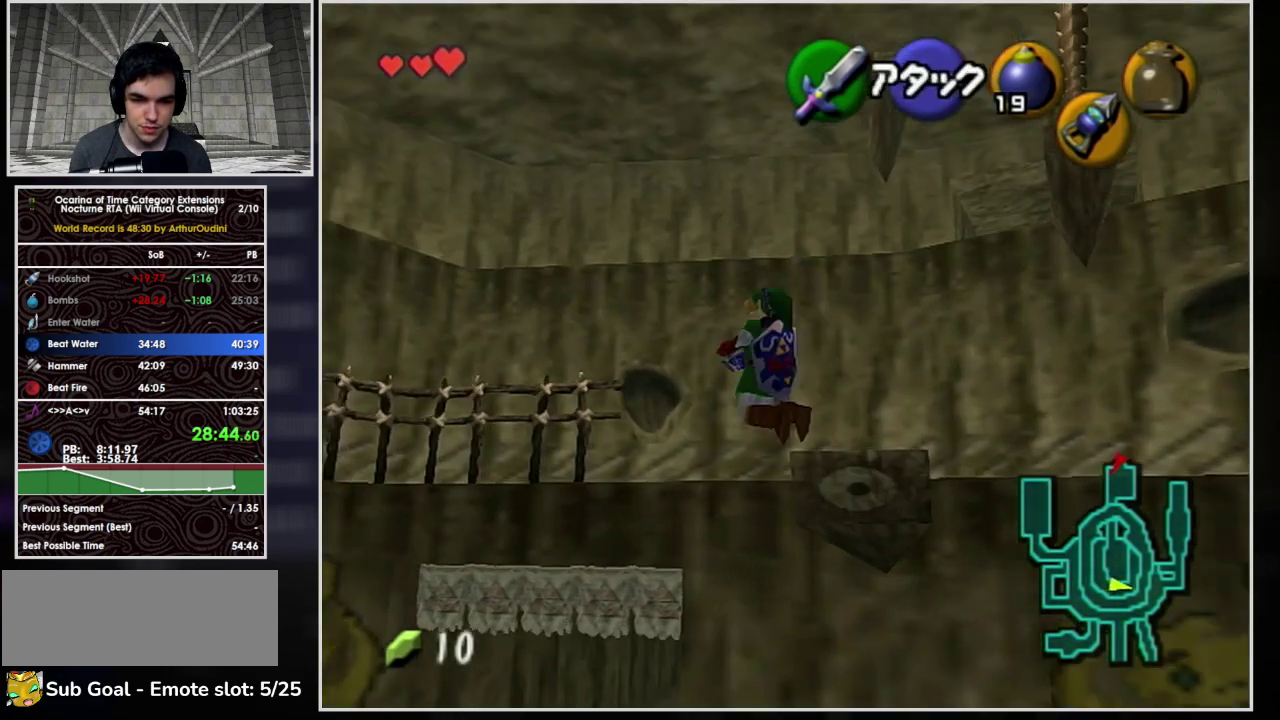
{"buttons": [], "left_stick": "up-right", "events": [[500, "left_stick", "up-right"]]}
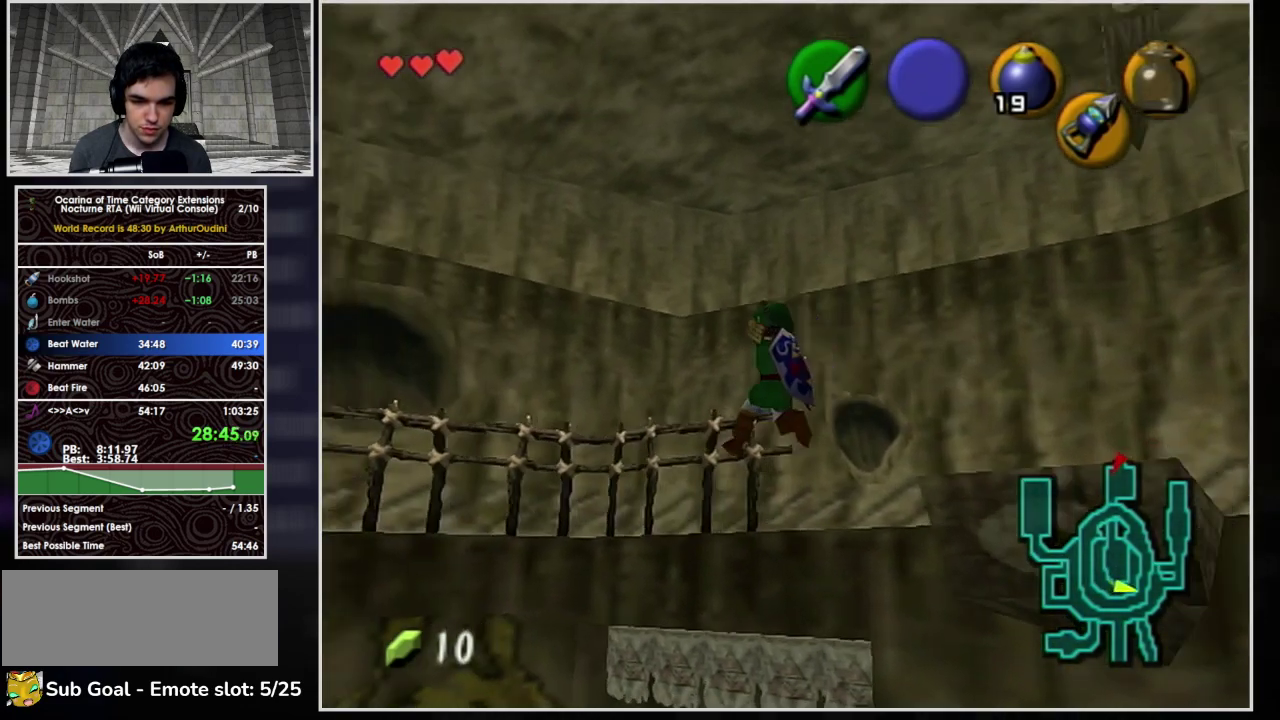
{"buttons": ["Y"], "left_stick": "up-right", "events": [[467, "Y", "down"]]}
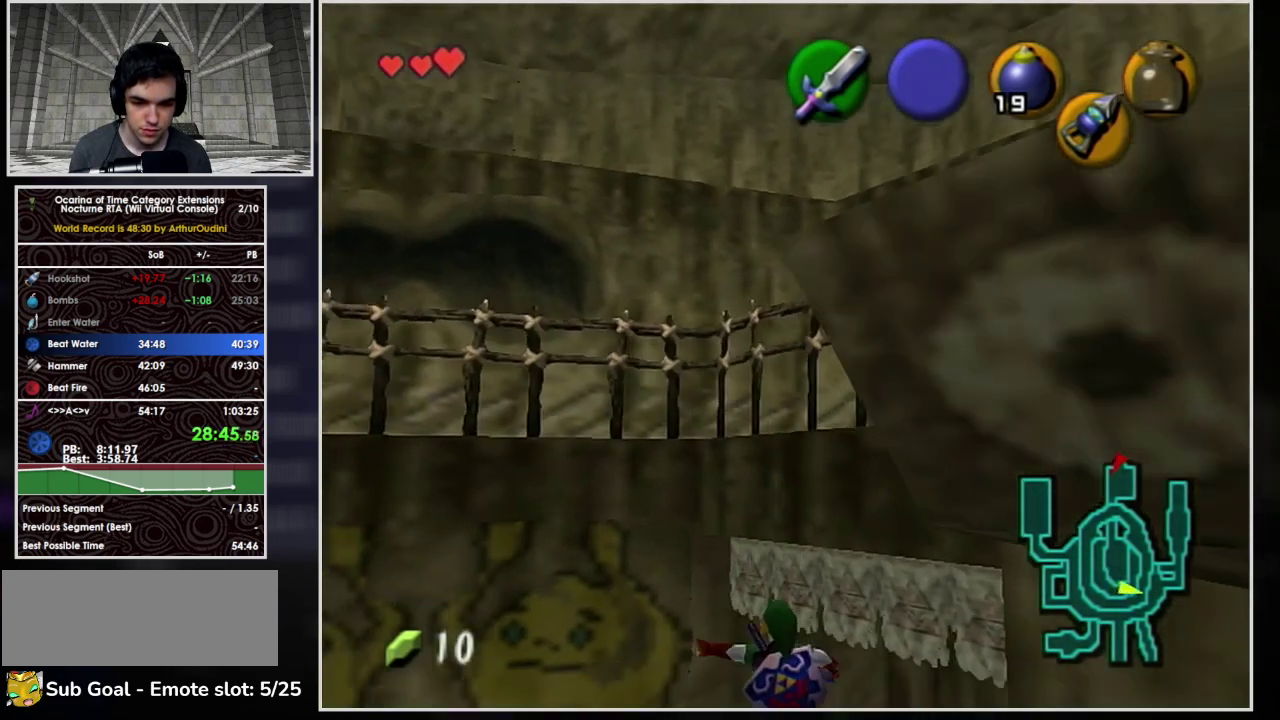
{"buttons": [], "left_stick": "up-right", "events": [[133, "Y", "up"]]}
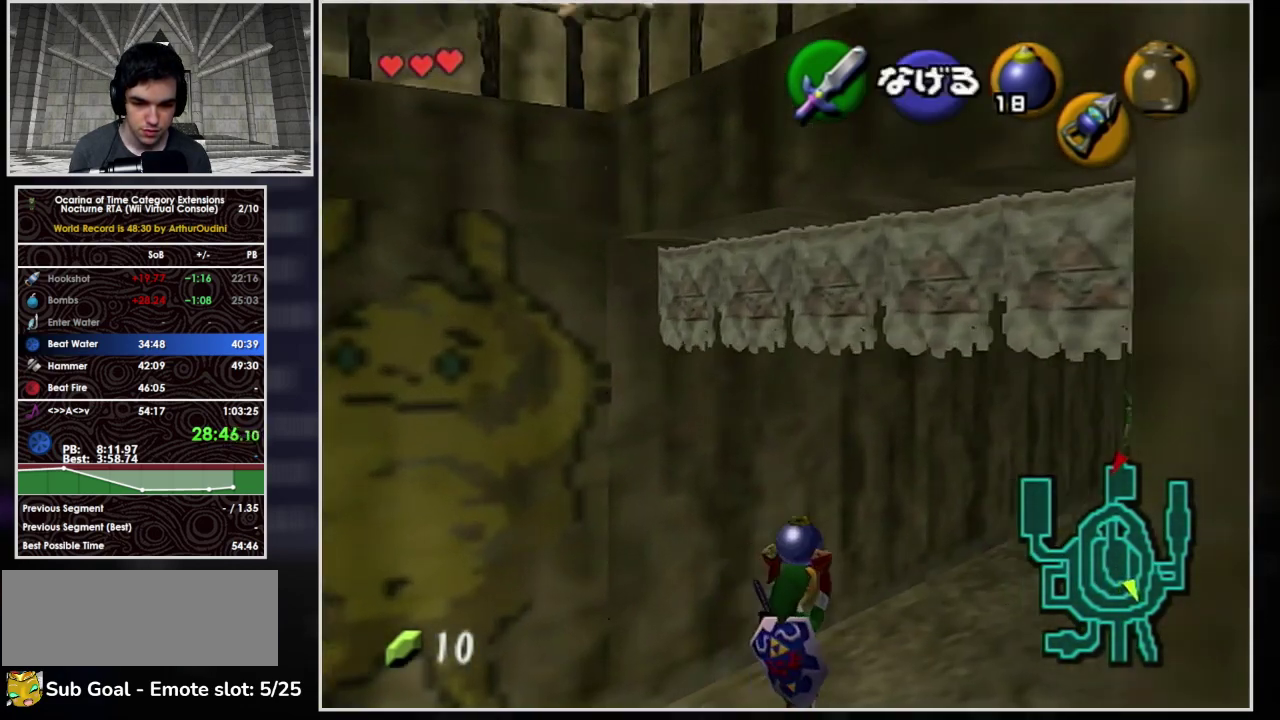
{"buttons": [], "left_stick": "up", "events": [[100, "L1", "down"], [267, "left_stick", "up"], [300, "L1", "up"]]}
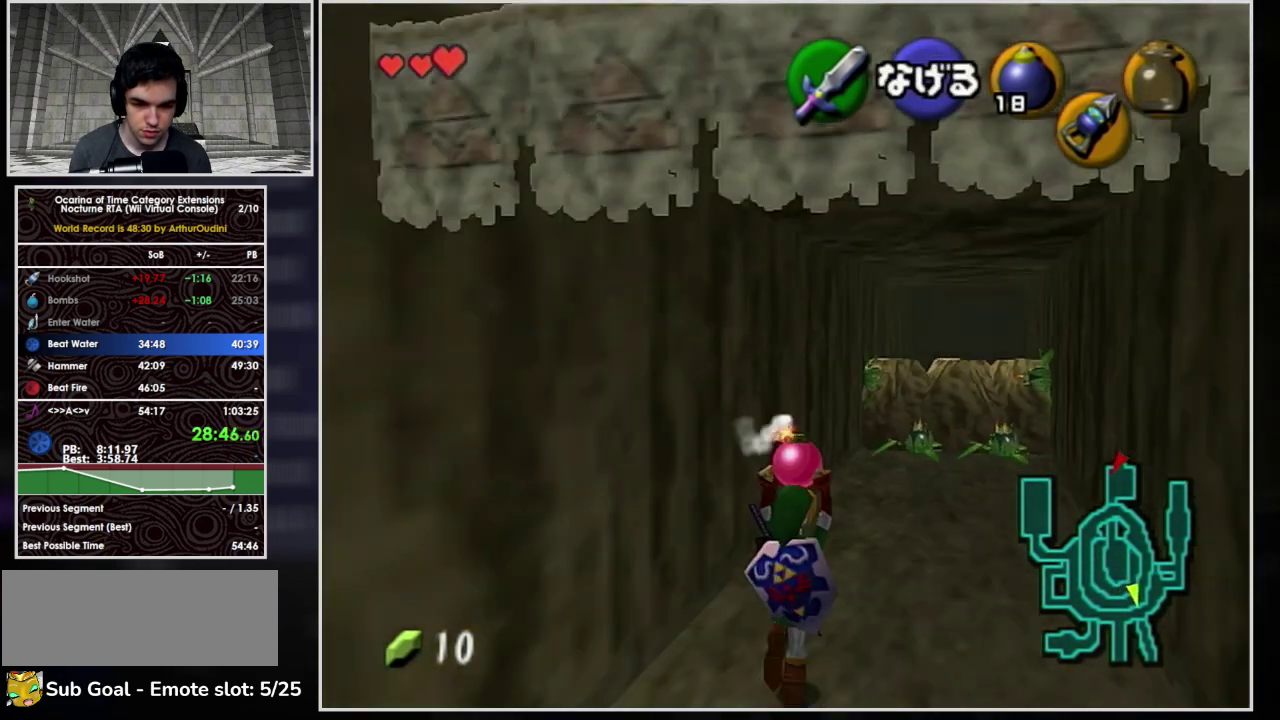
{"buttons": [], "left_stick": "up", "events": [[100, "left_stick", "up-left"], [467, "left_stick", "up"]]}
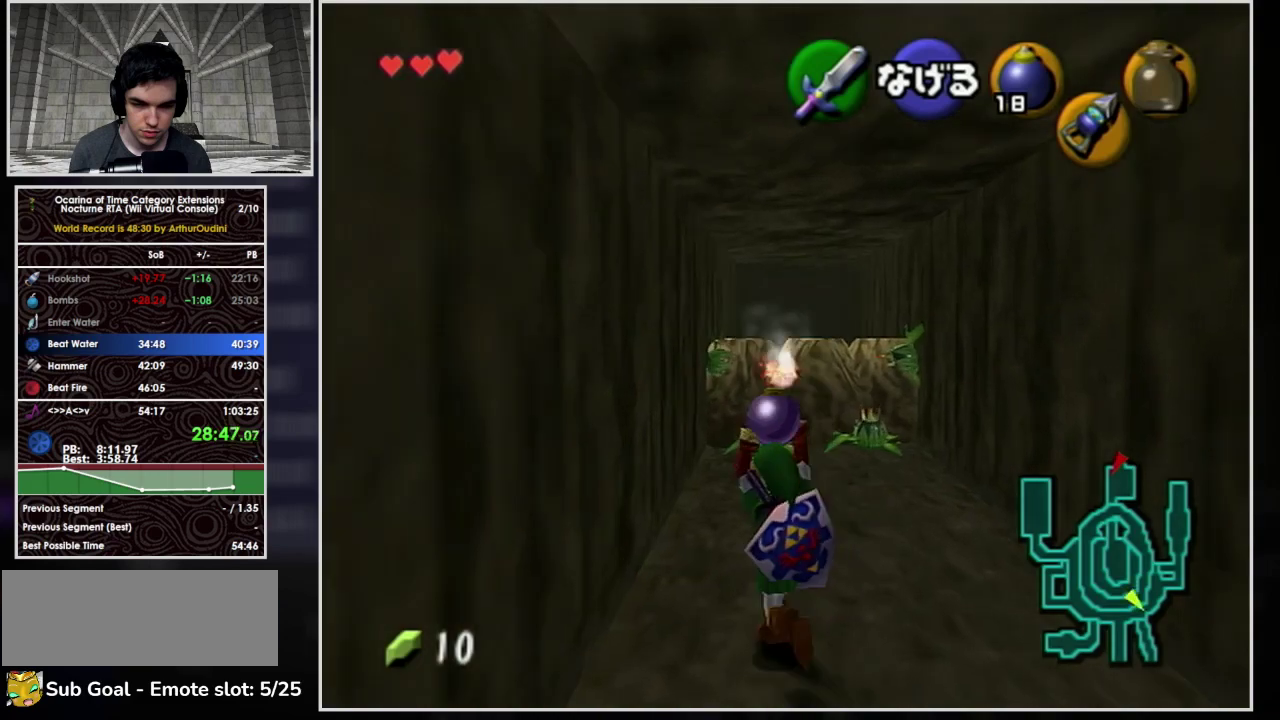
{"buttons": ["L1"], "left_stick": "down", "events": [[233, "left_stick", "down"], [333, "L1", "down"]]}
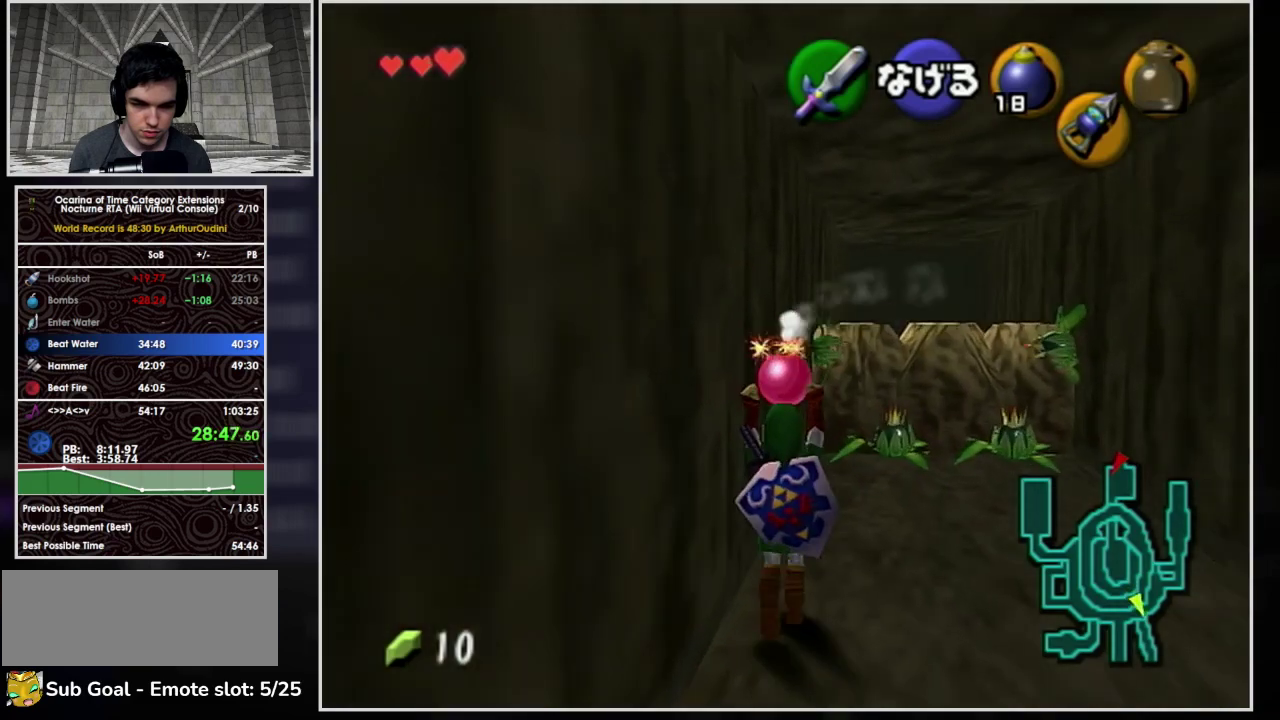
{"buttons": ["L1"], "left_stick": "down", "events": []}
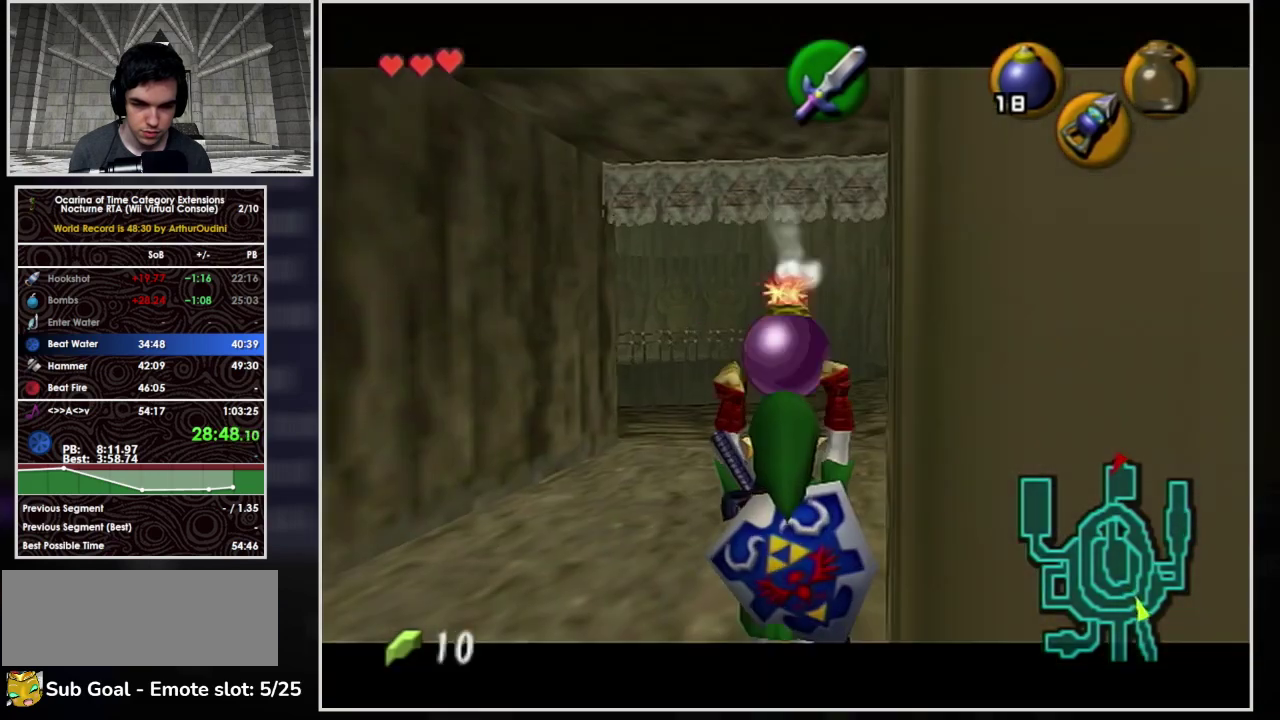
{"buttons": ["L1"], "left_stick": "down", "events": []}
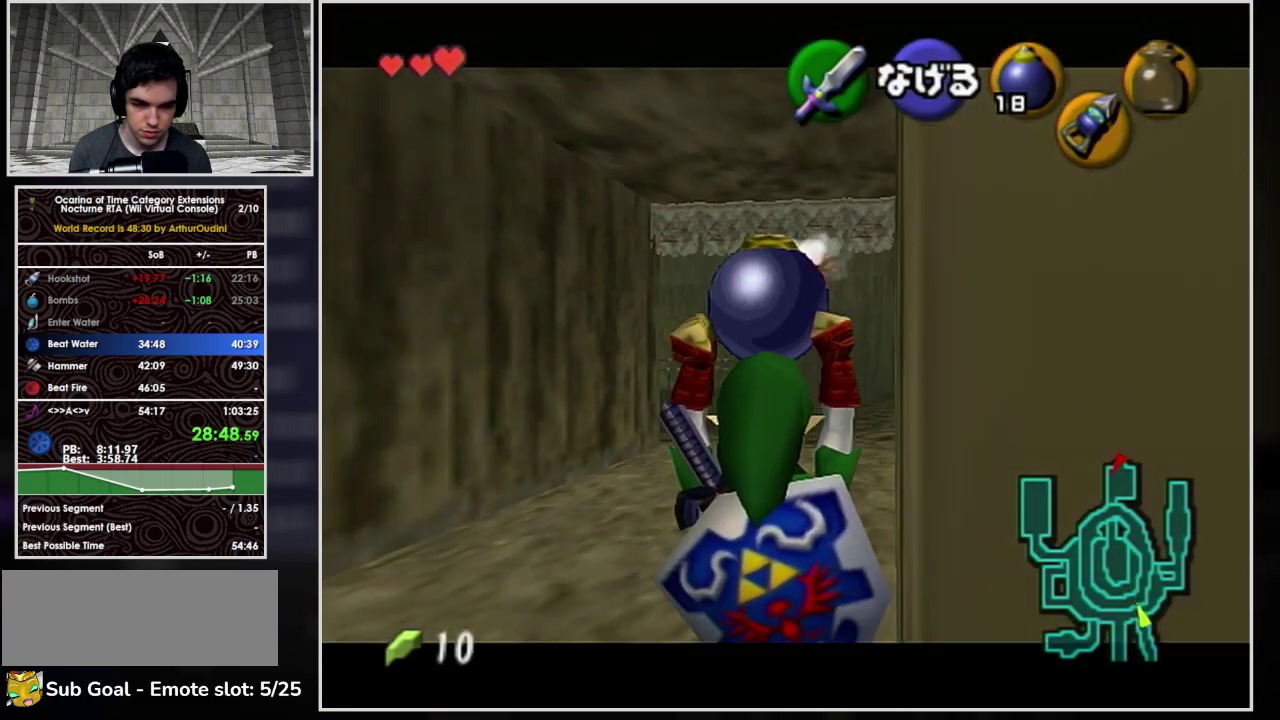
{"buttons": ["L1"], "left_stick": "down", "events": []}
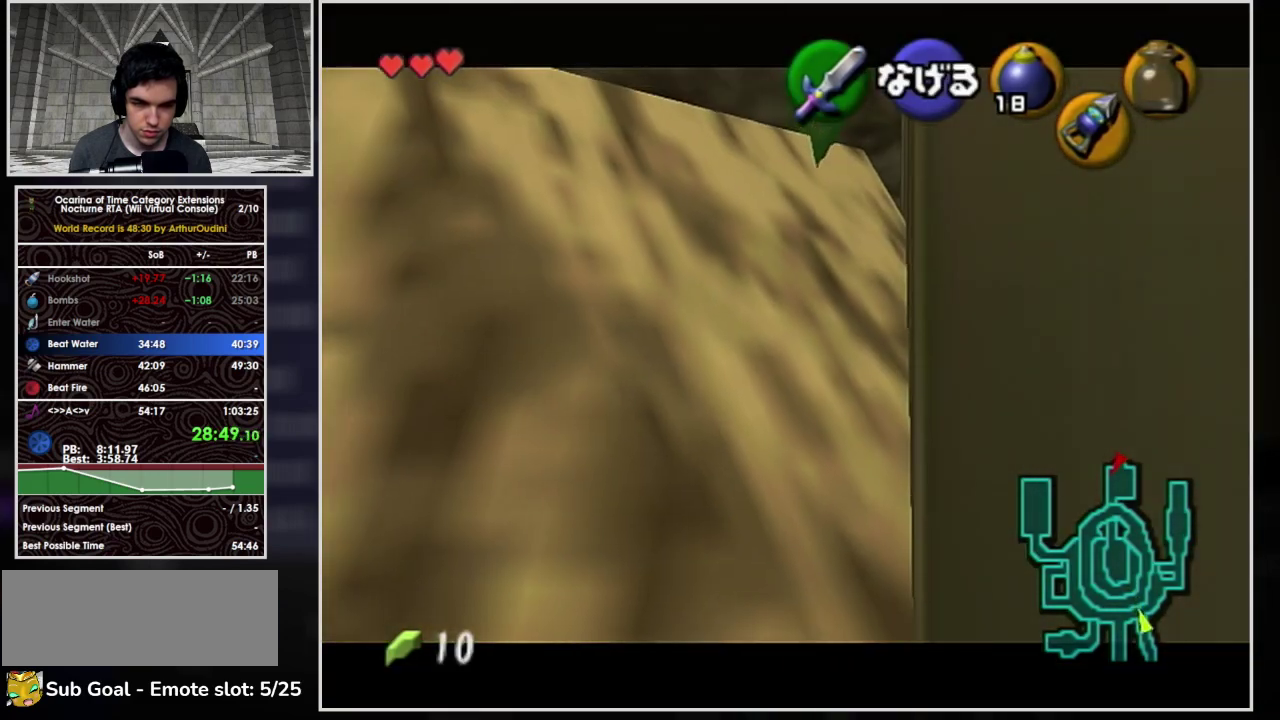
{"buttons": ["L1"], "left_stick": "down", "events": []}
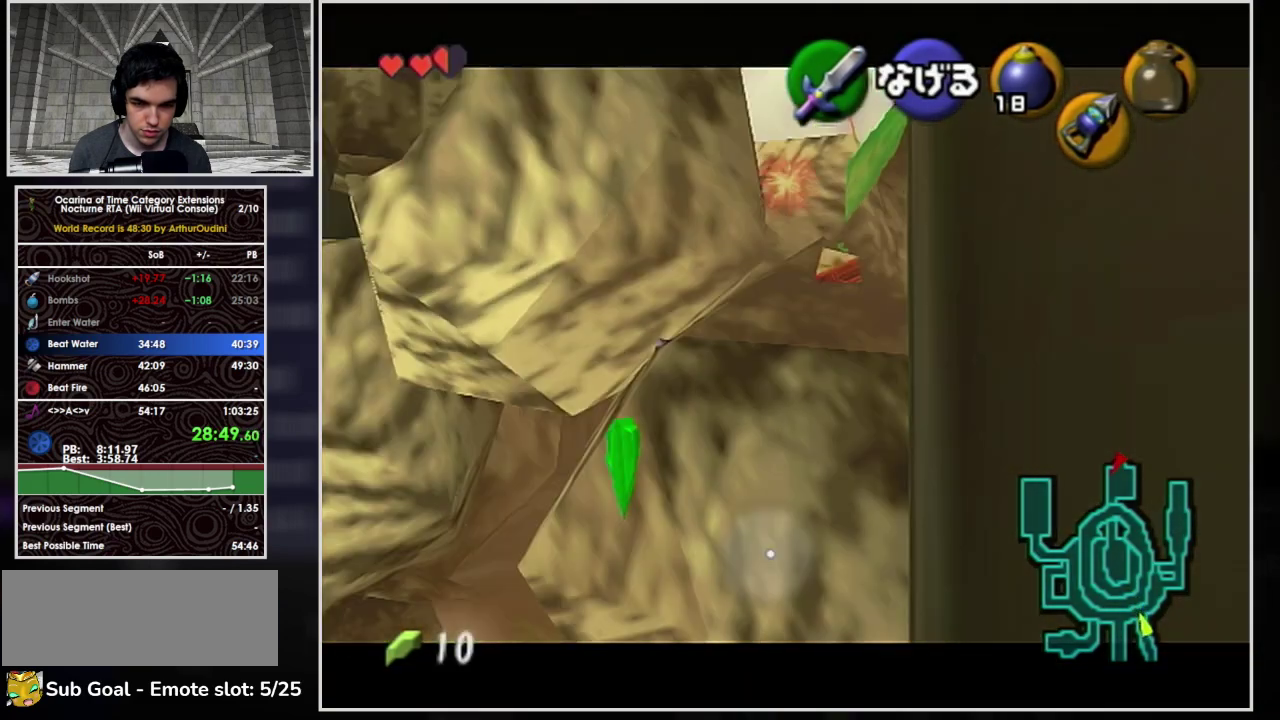
{"buttons": ["L1"], "left_stick": "down", "events": []}
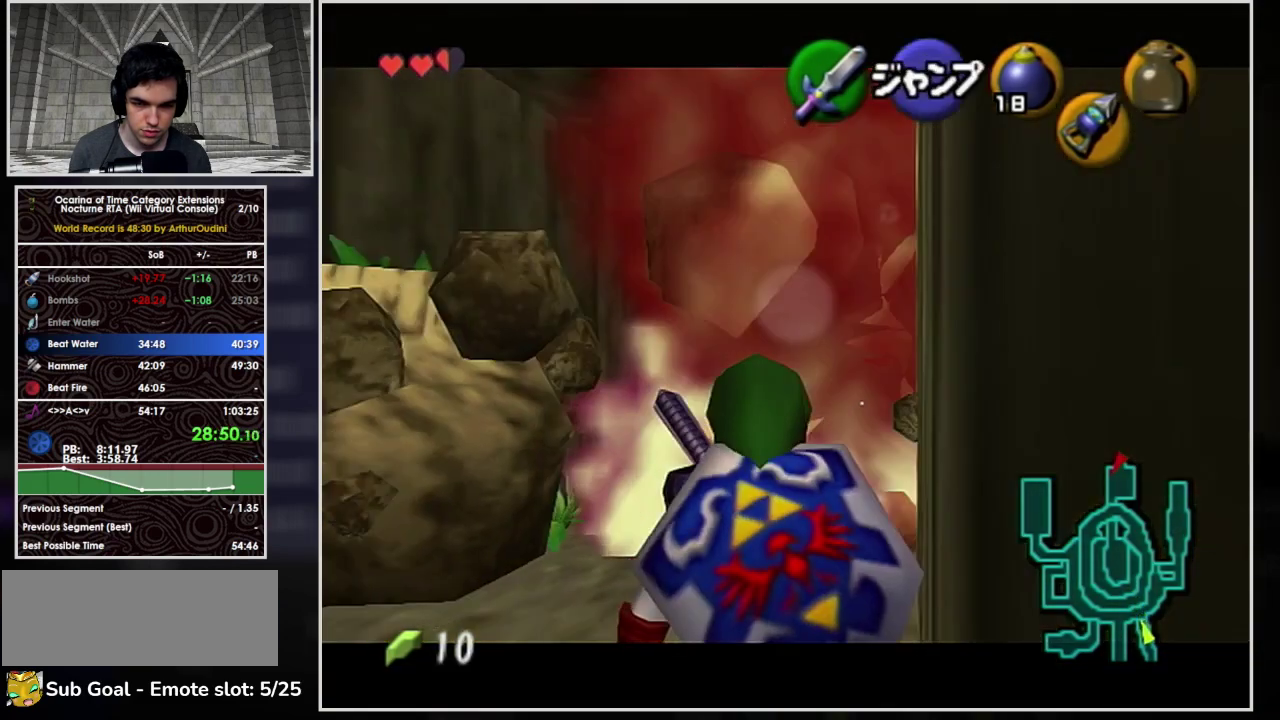
{"buttons": ["L1"], "left_stick": "down", "events": []}
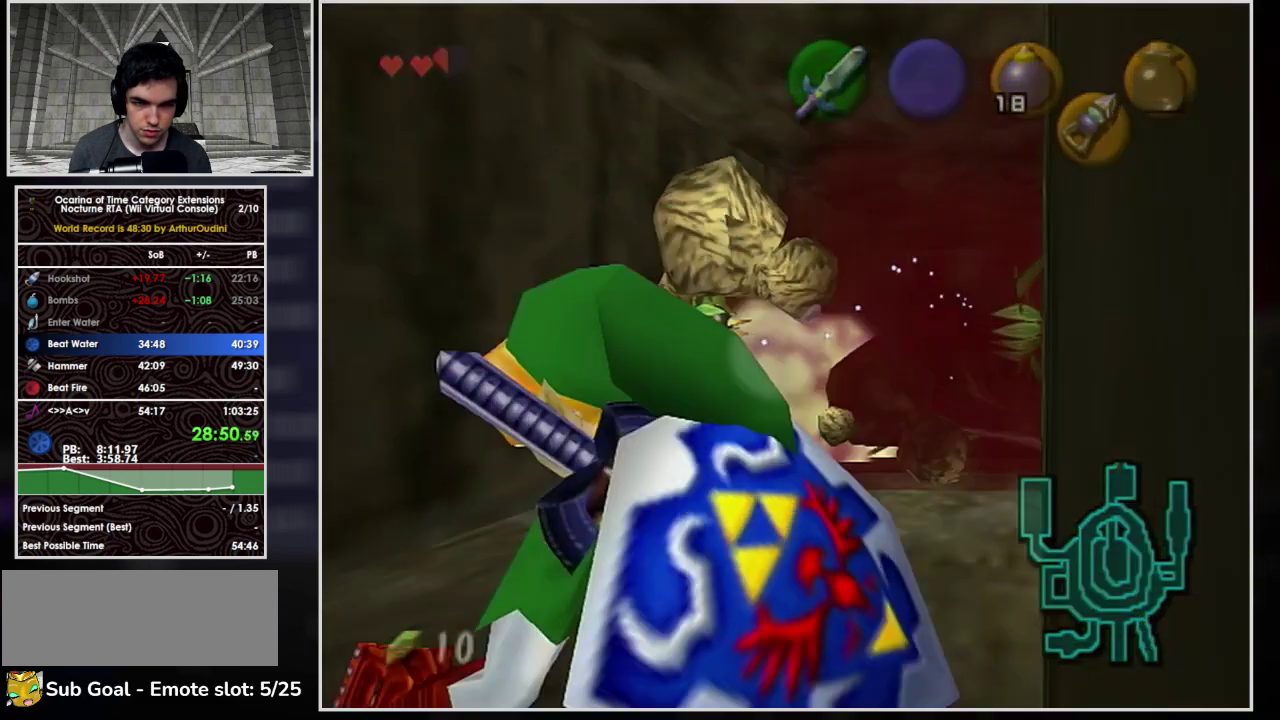
{"buttons": [], "left_stick": "center", "events": [[133, "L1", "up"], [167, "left_stick", "center"]]}
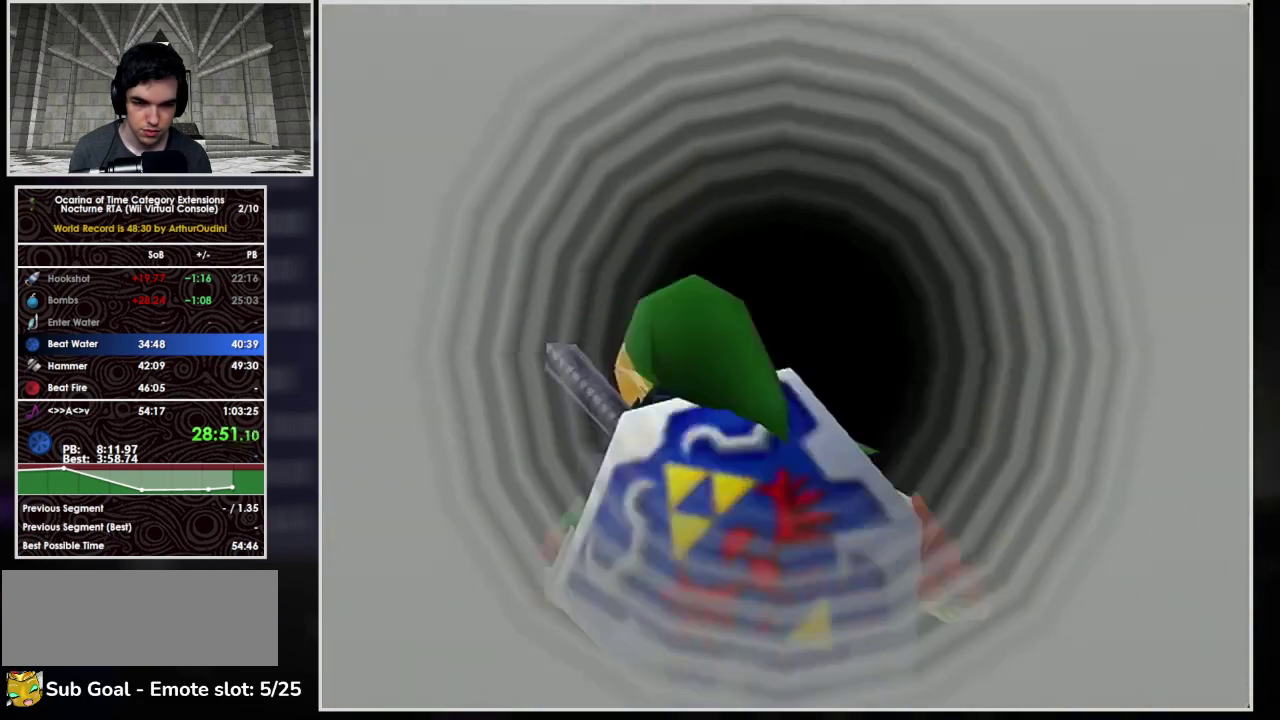
{"buttons": [], "left_stick": "center", "events": []}
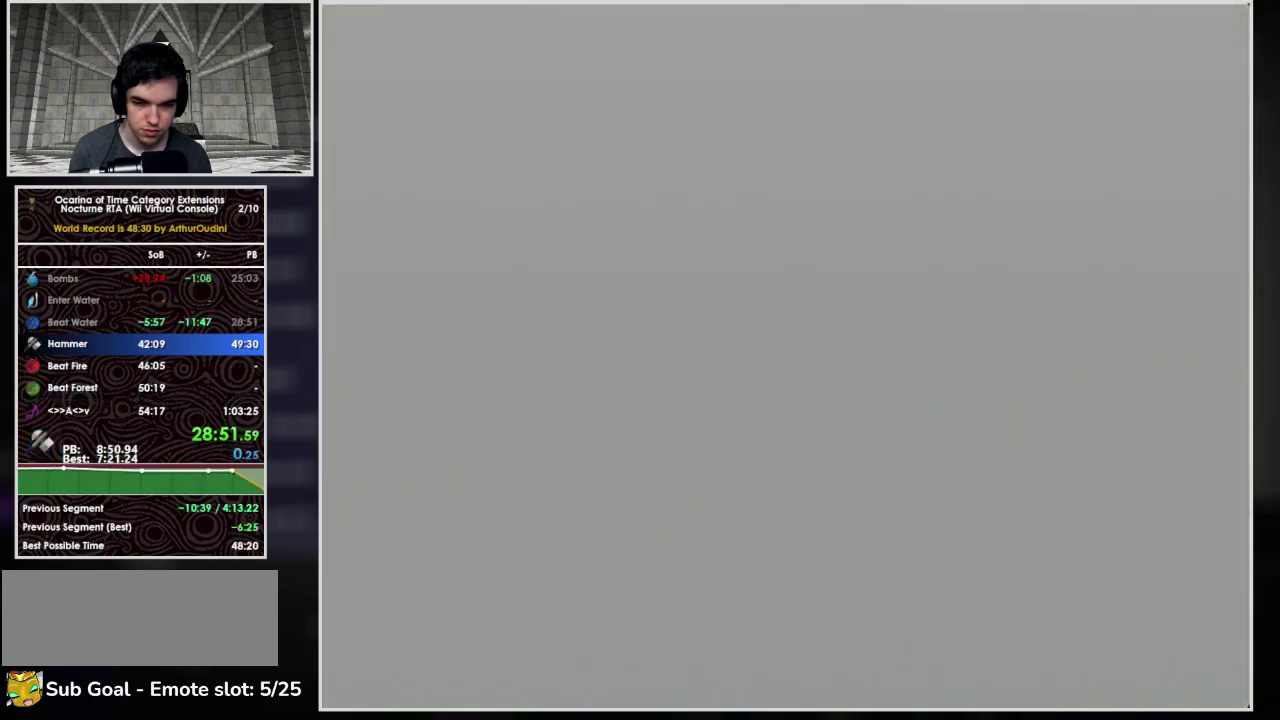
{"buttons": [], "left_stick": "center", "events": []}
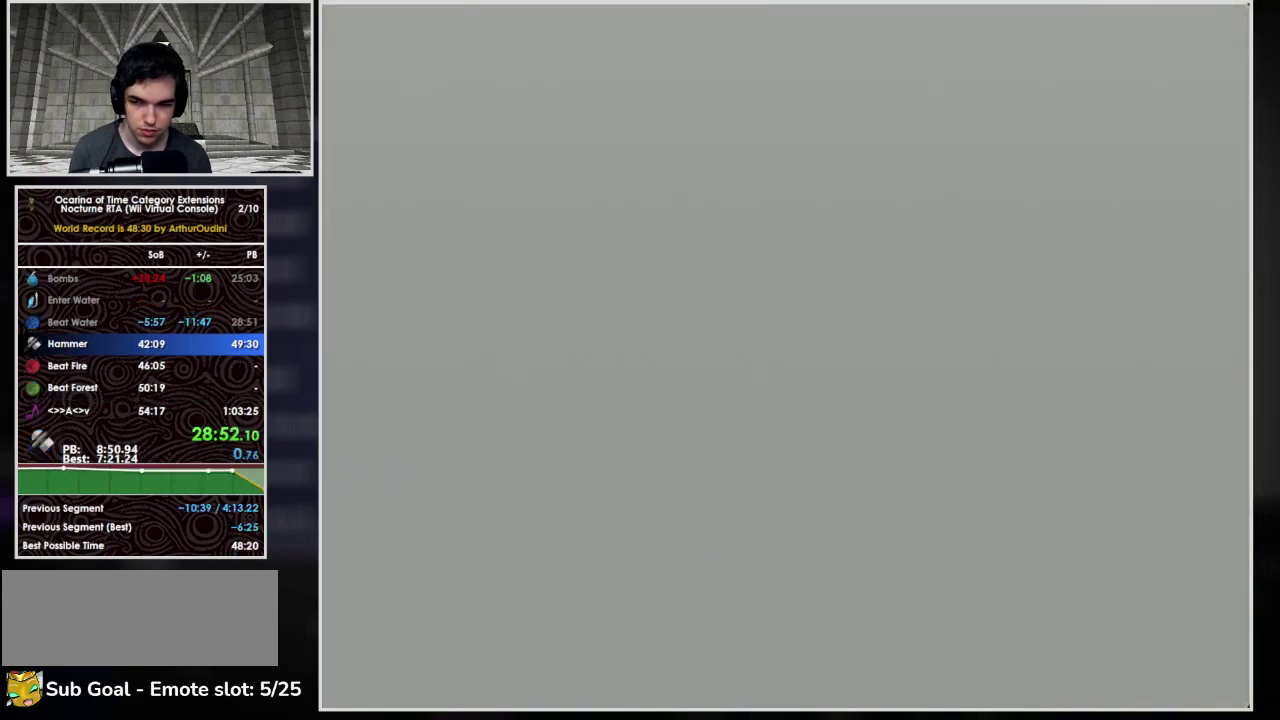
{"buttons": [], "left_stick": "up", "events": [[133, "left_stick", "up"]]}
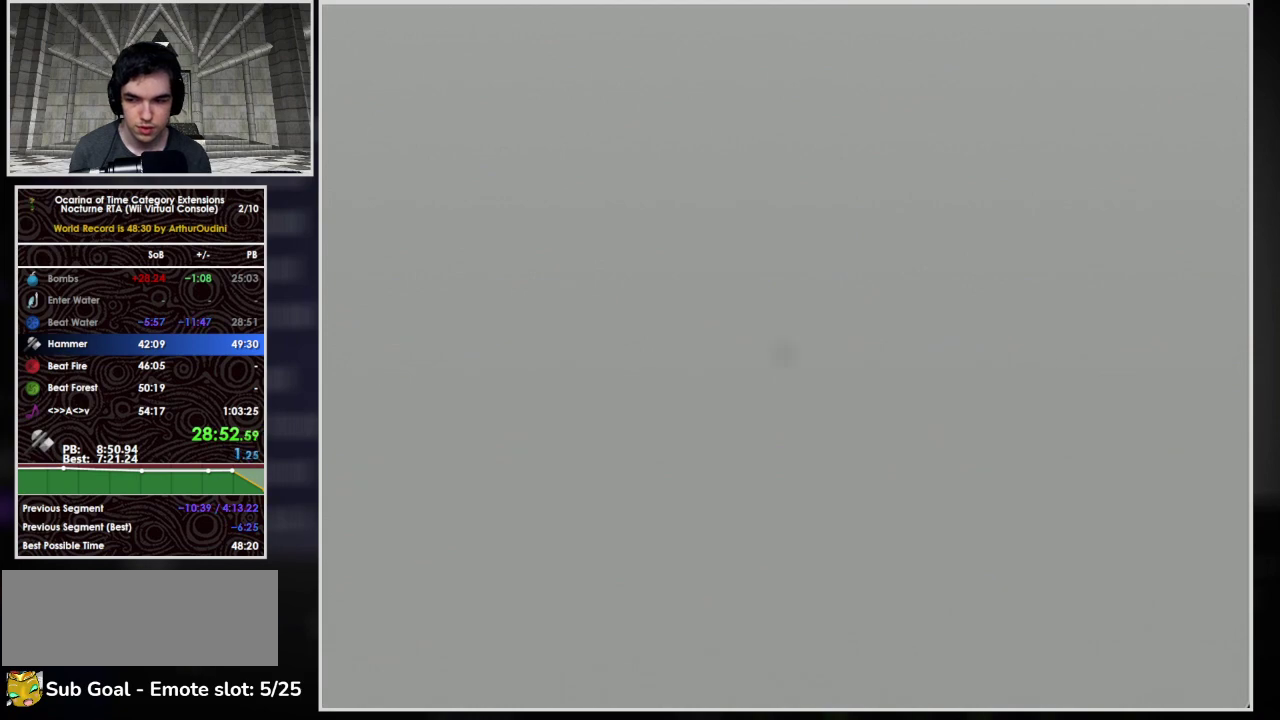
{"buttons": [], "left_stick": "left", "events": [[67, "left_stick", "up-left"], [267, "Y", "down"], [300, "left_stick", "left"], [467, "Y", "up"]]}